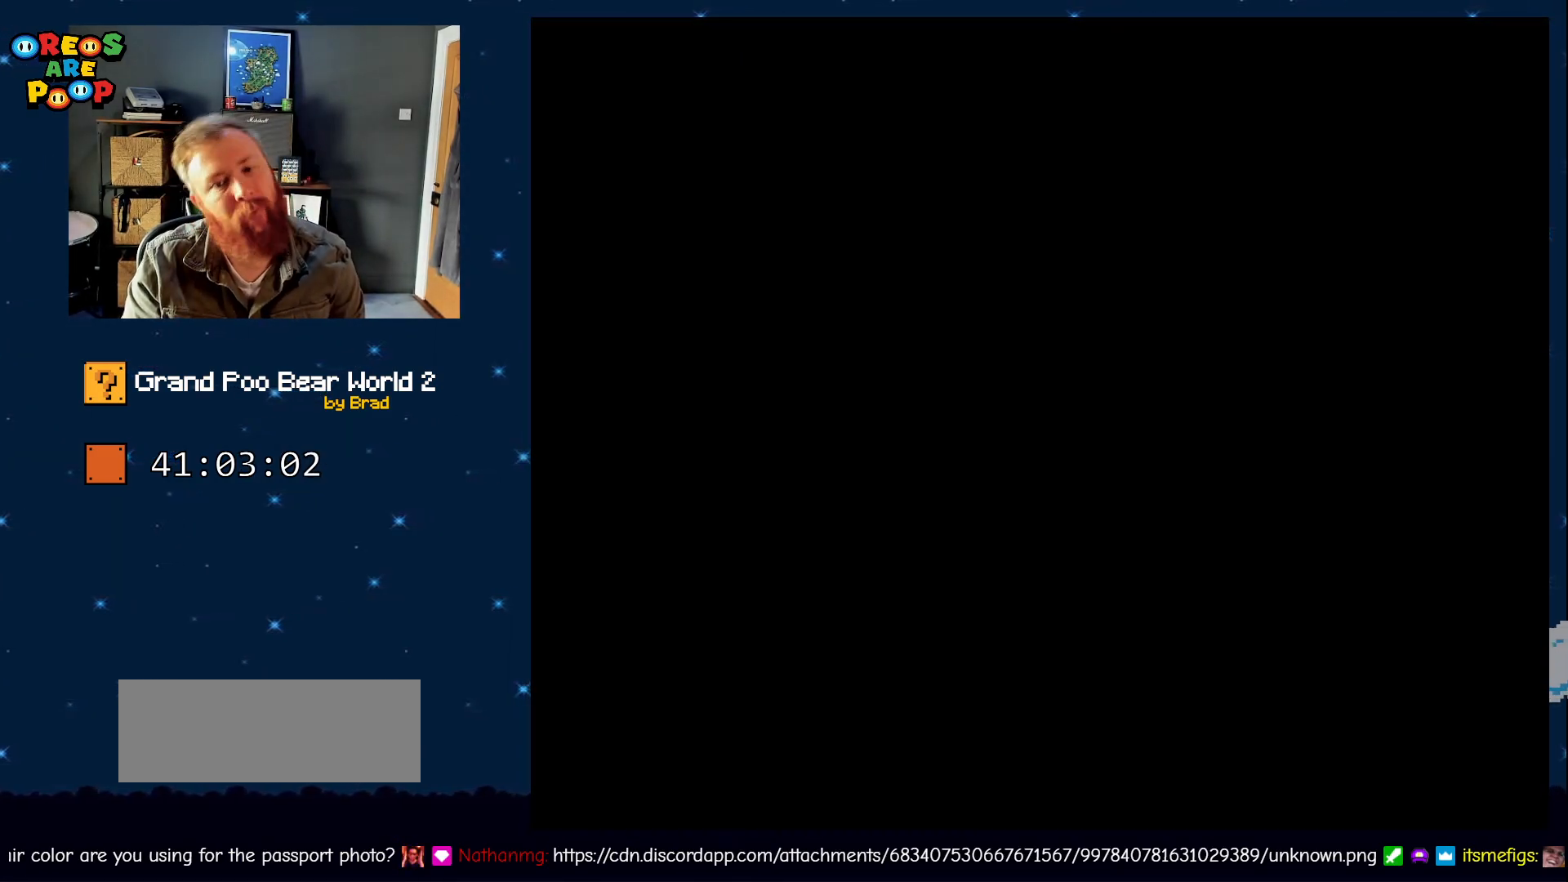
Gameplay with a controller (Nintendo layout); each line is a JSON object with the inputs held at the frame after it (dt_ms = milliseconds from this image to that frame). "events" lists button and stick changes between this image and that frame as [ms after this image, input, new state], when the widget could be followed in between. Not read: L1 L3 R1 R3 SELECT START.
{"dt_ms": 500, "buttons": ["Y"], "events": []}
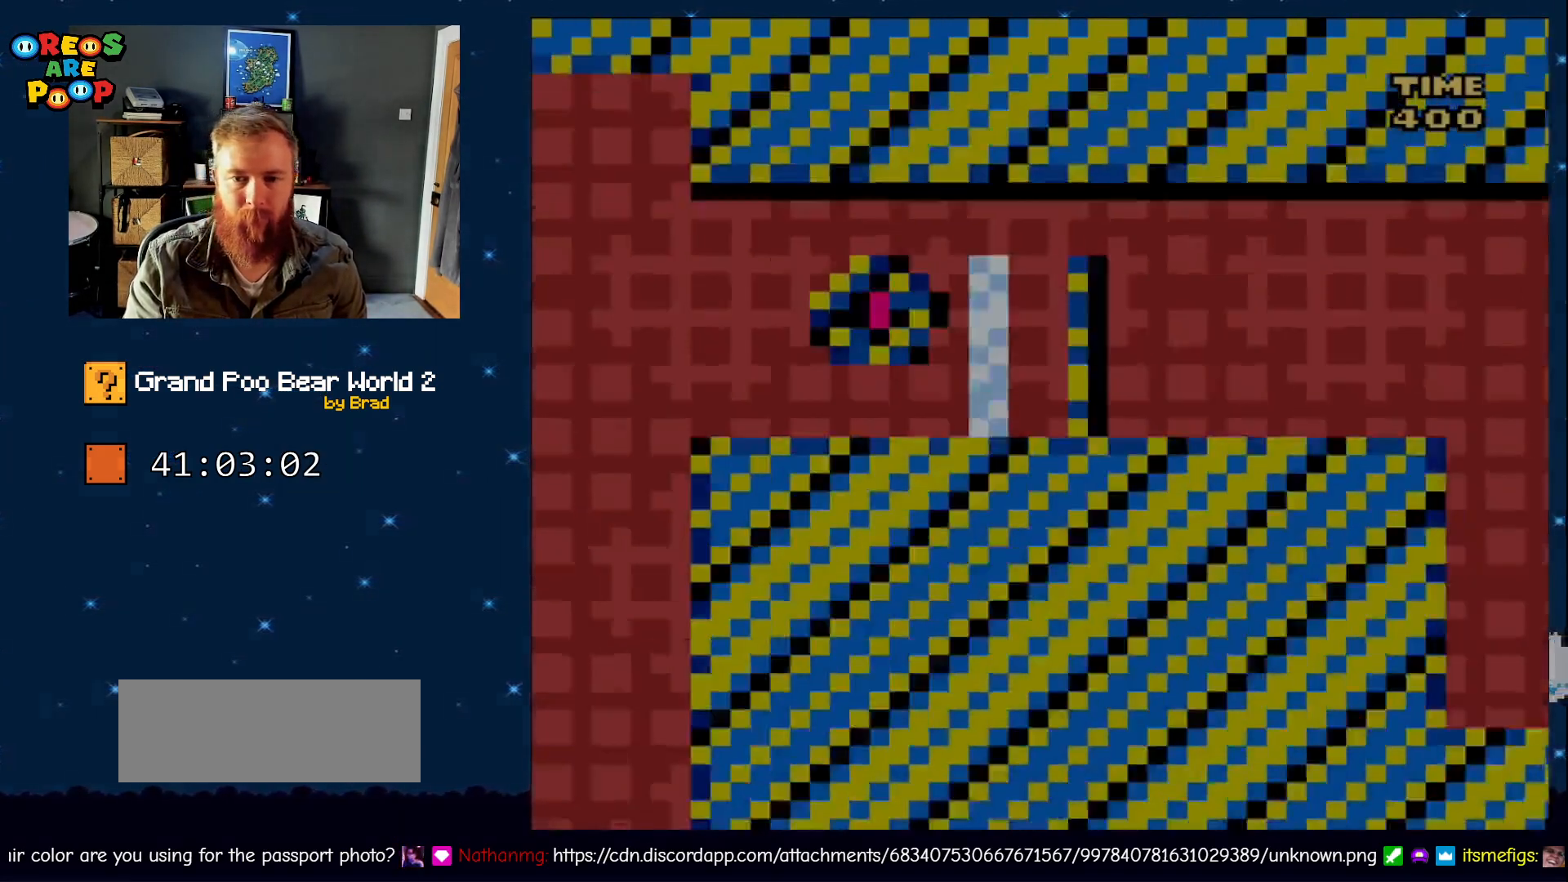
{"dt_ms": 500, "buttons": ["B", "Y", "DPAD_RIGHT"], "events": [[417, "B", "down"], [467, "DPAD_RIGHT", "down"]]}
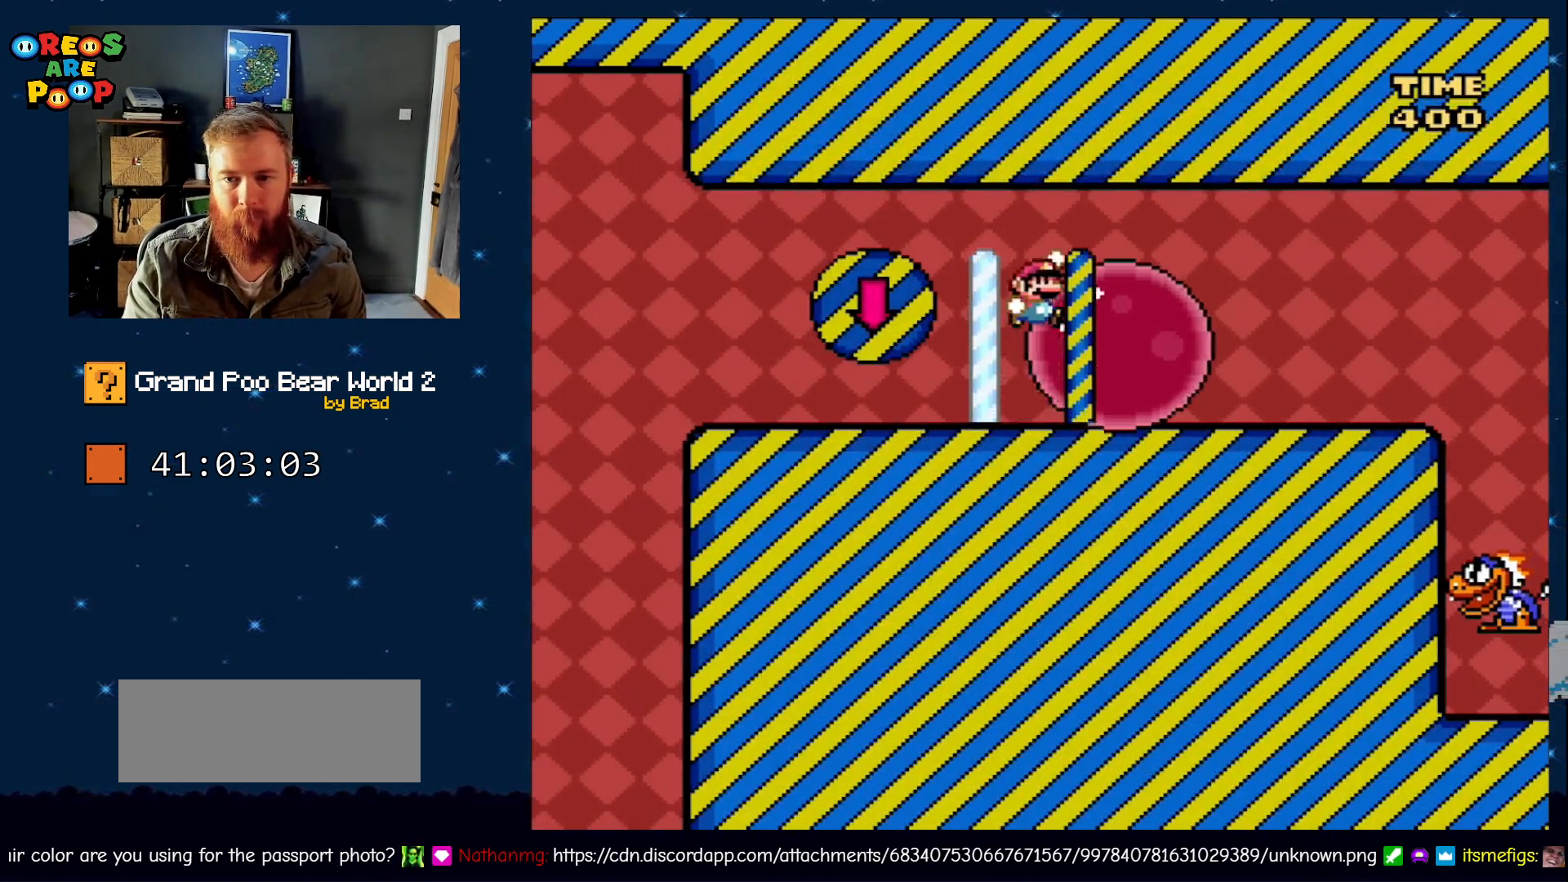
{"dt_ms": 500, "buttons": ["A"], "events": [[350, "B", "up"], [350, "Y", "up"], [400, "DPAD_RIGHT", "up"], [500, "A", "down"]]}
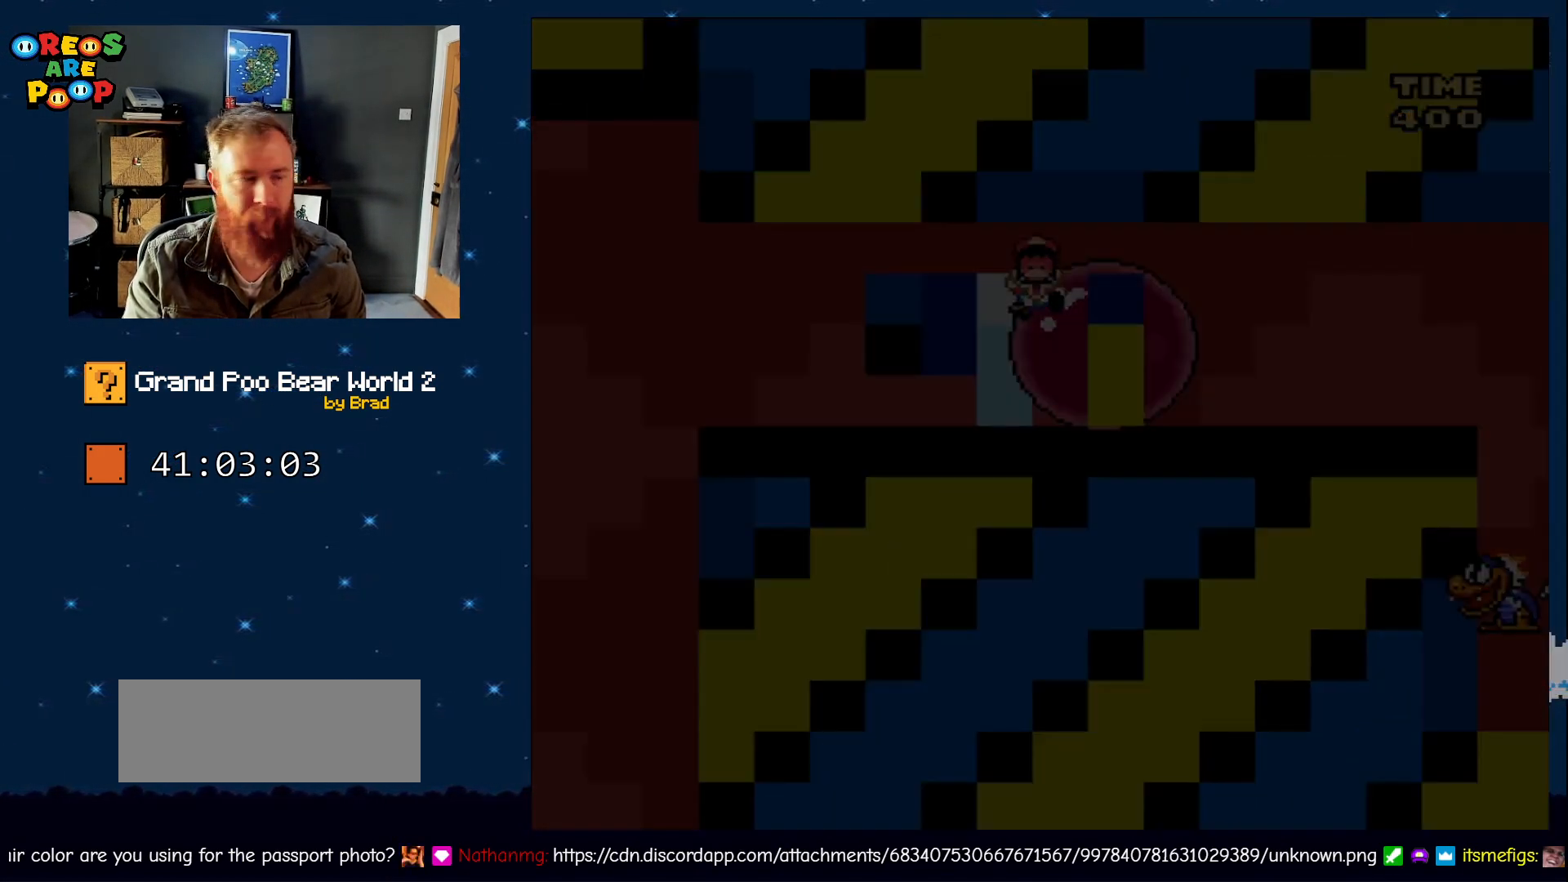
{"dt_ms": 500, "buttons": ["Y"], "events": [[183, "A", "up"], [400, "Y", "down"]]}
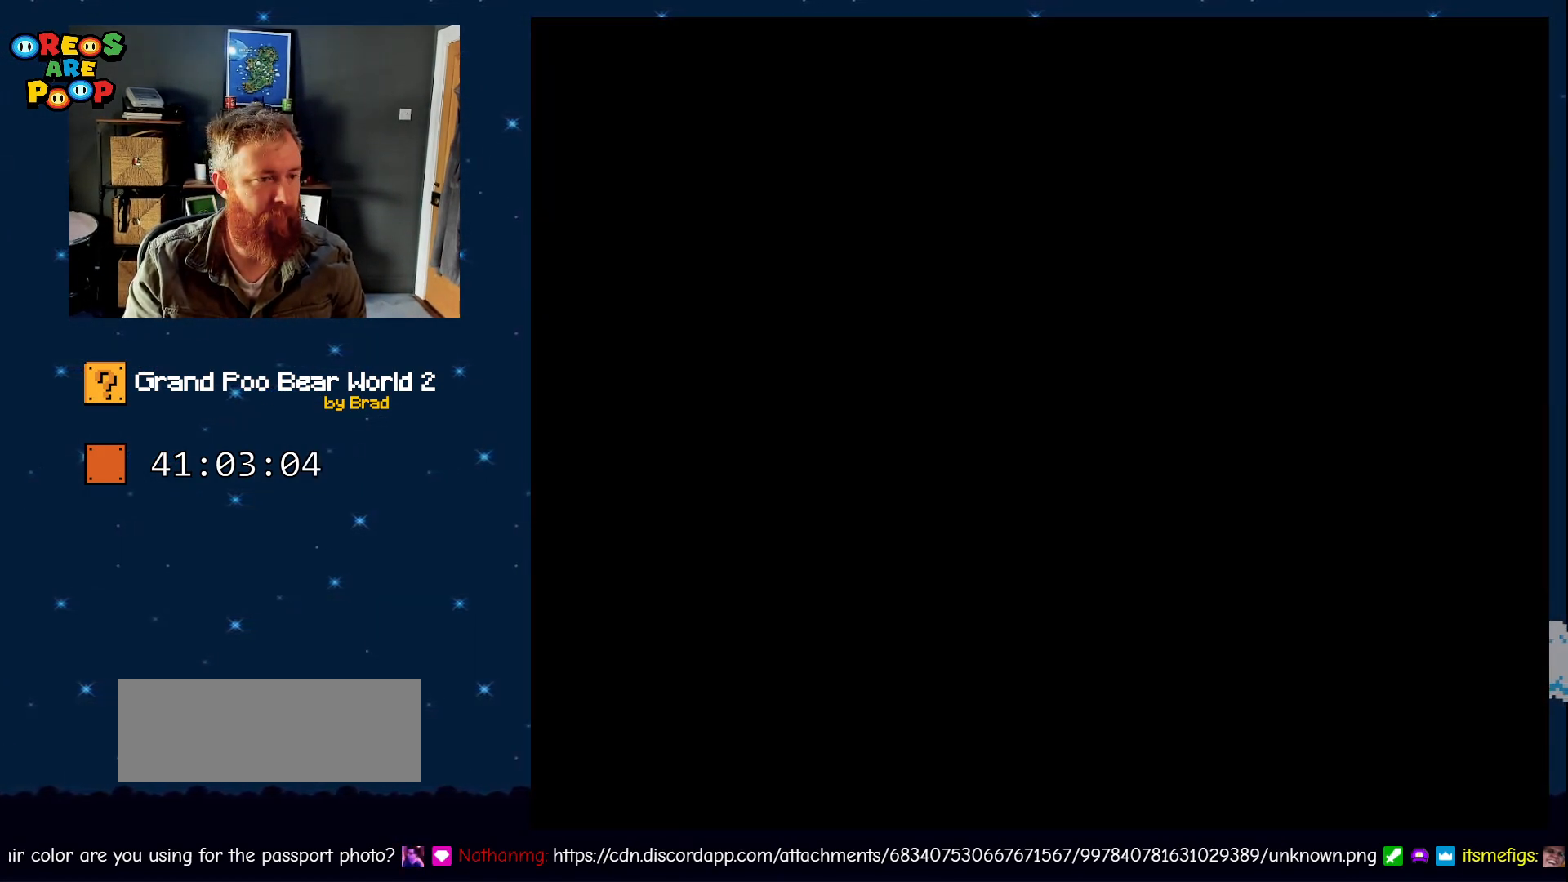
{"dt_ms": 500, "buttons": ["Y"], "events": []}
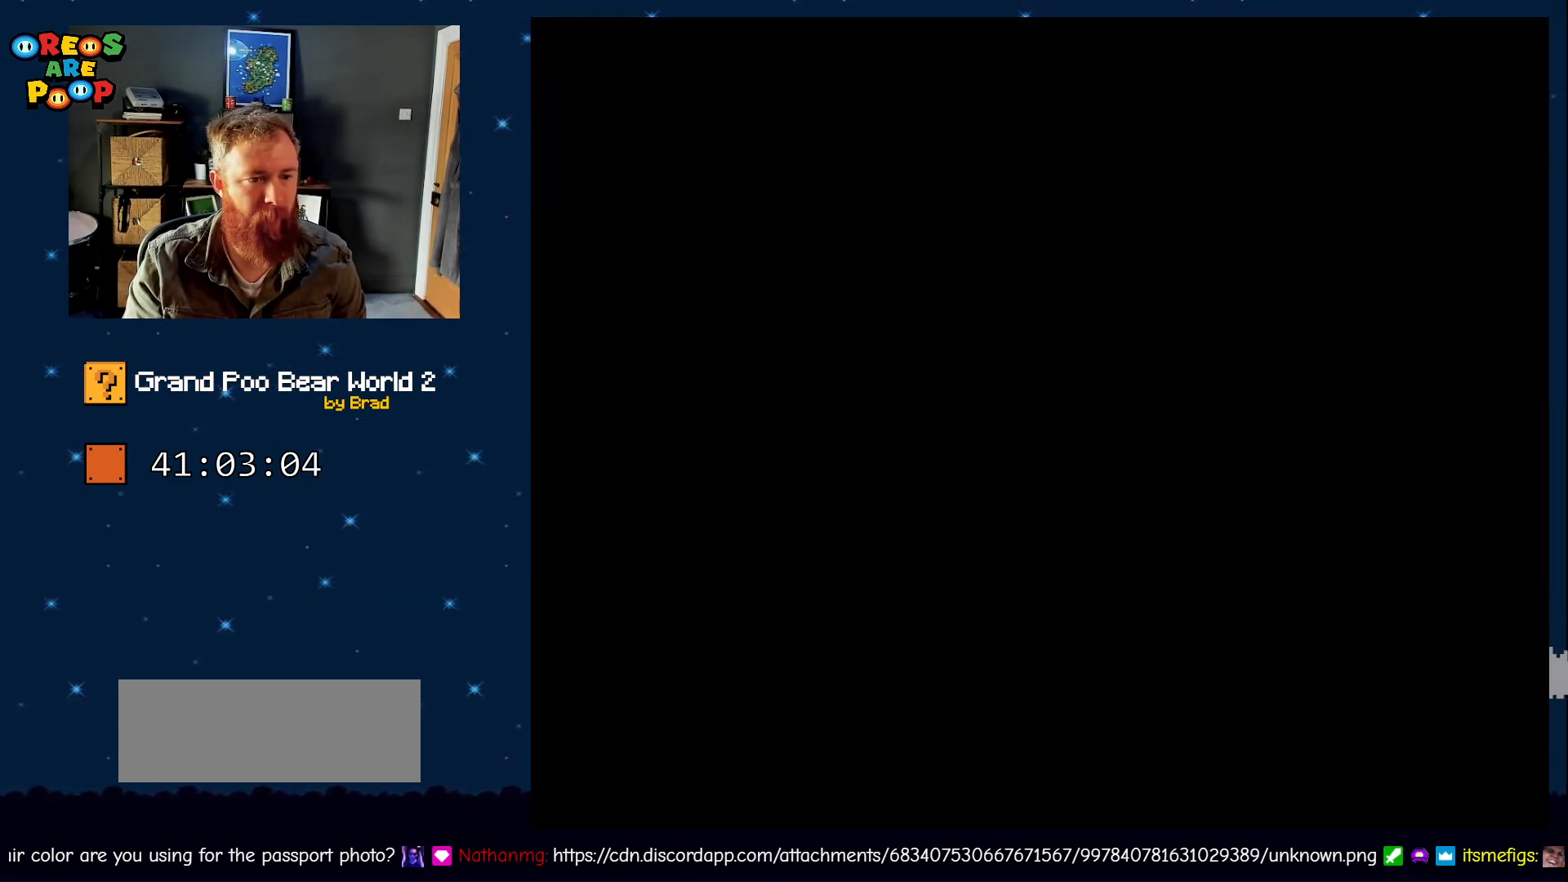
{"dt_ms": 500, "buttons": ["Y"], "events": []}
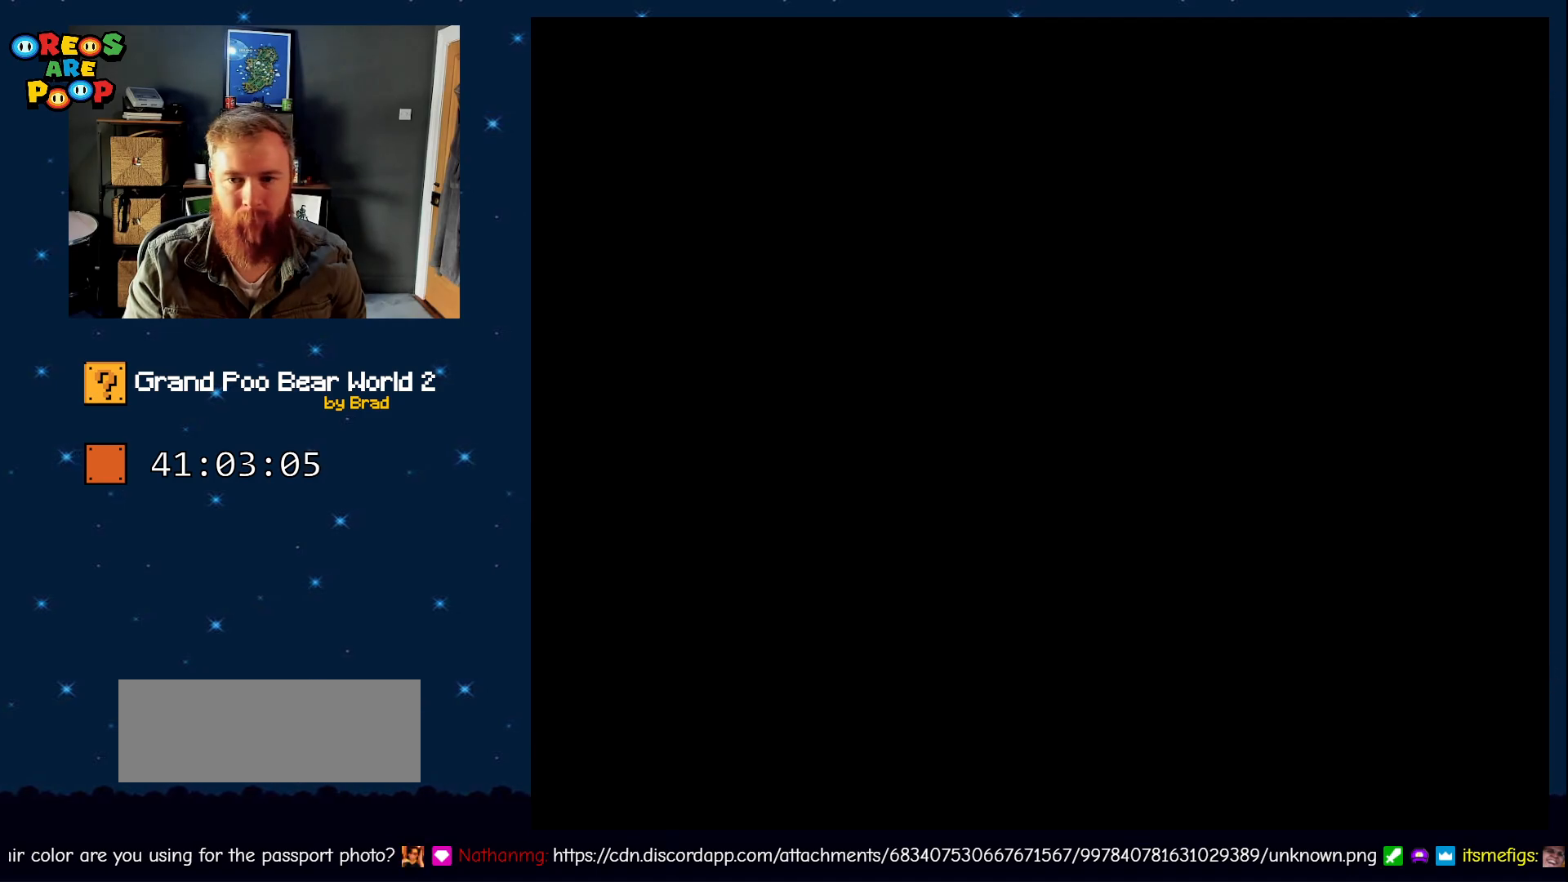
{"dt_ms": 500, "buttons": ["Y"], "events": []}
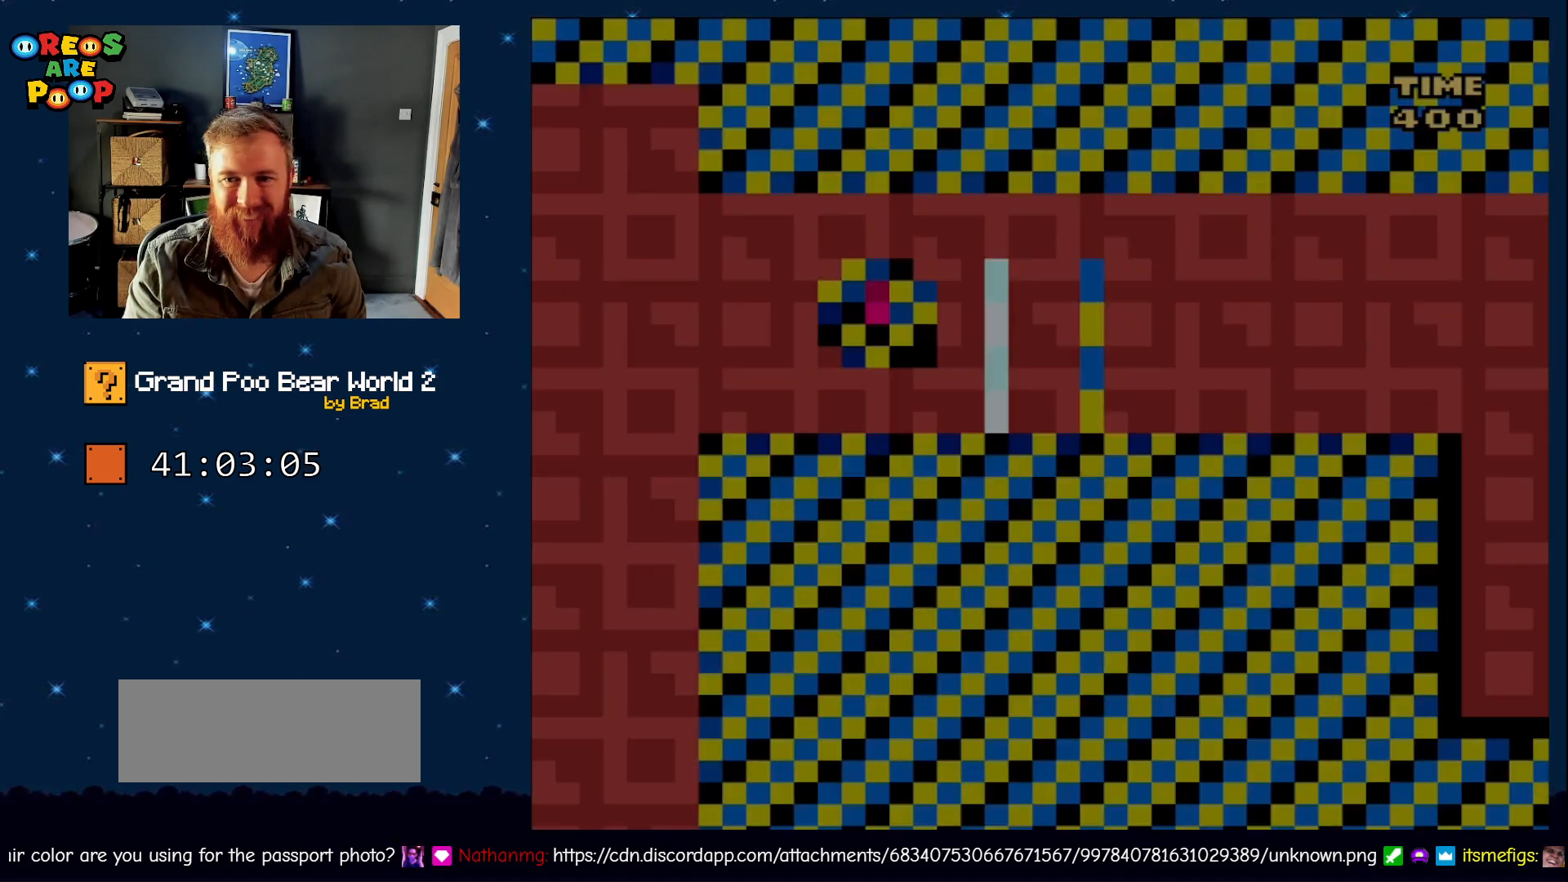
{"dt_ms": 500, "buttons": ["B", "Y", "DPAD_RIGHT"], "events": [[200, "DPAD_RIGHT", "down"], [233, "B", "down"]]}
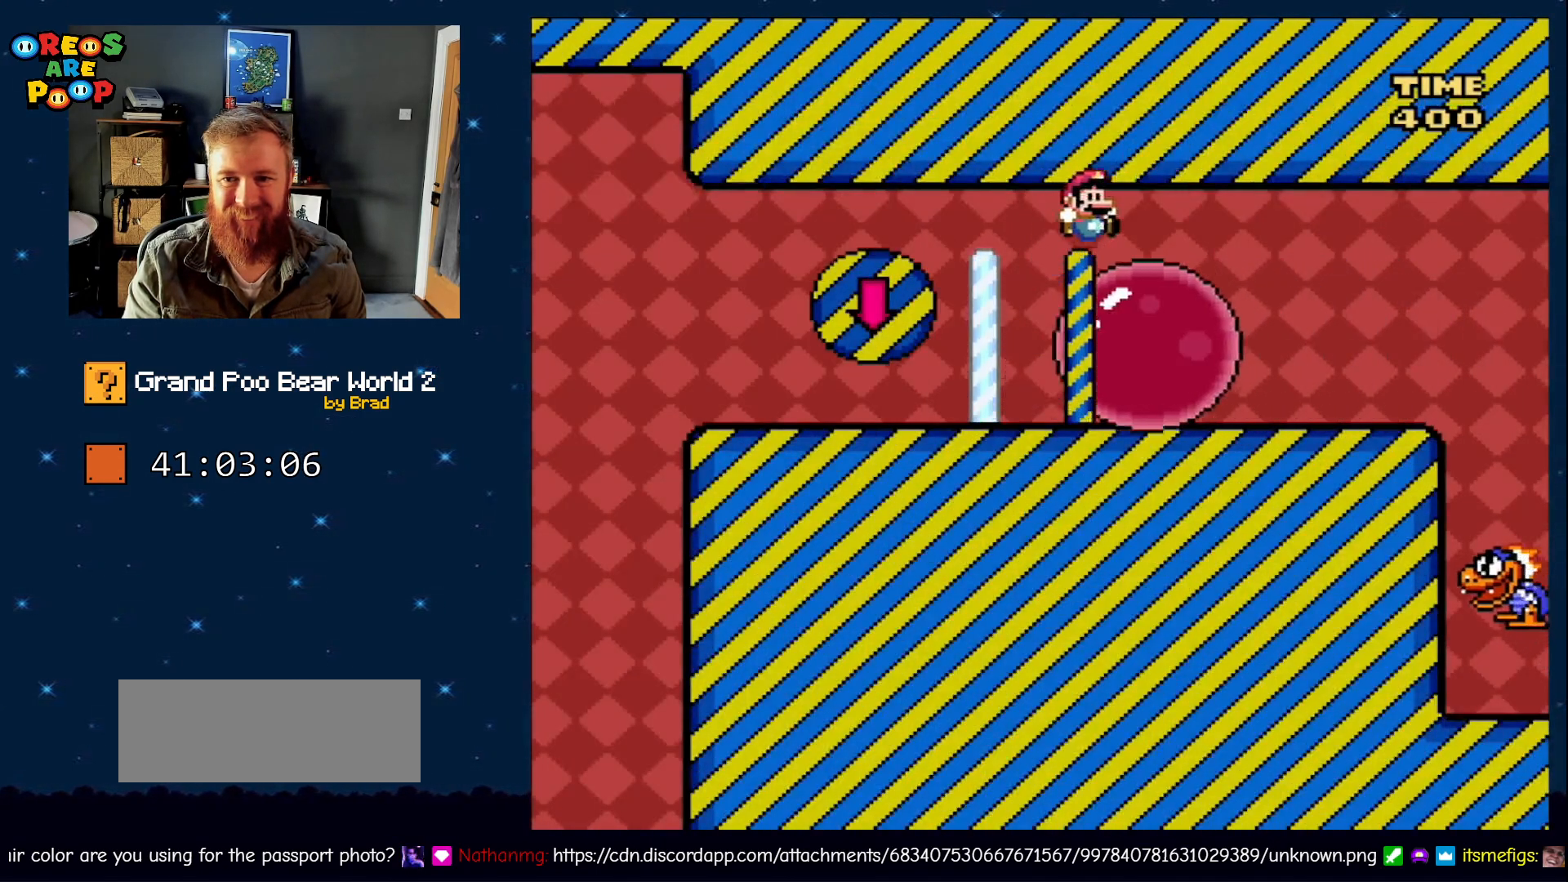
{"dt_ms": 500, "buttons": ["Y", "DPAD_RIGHT"], "events": [[350, "B", "up"]]}
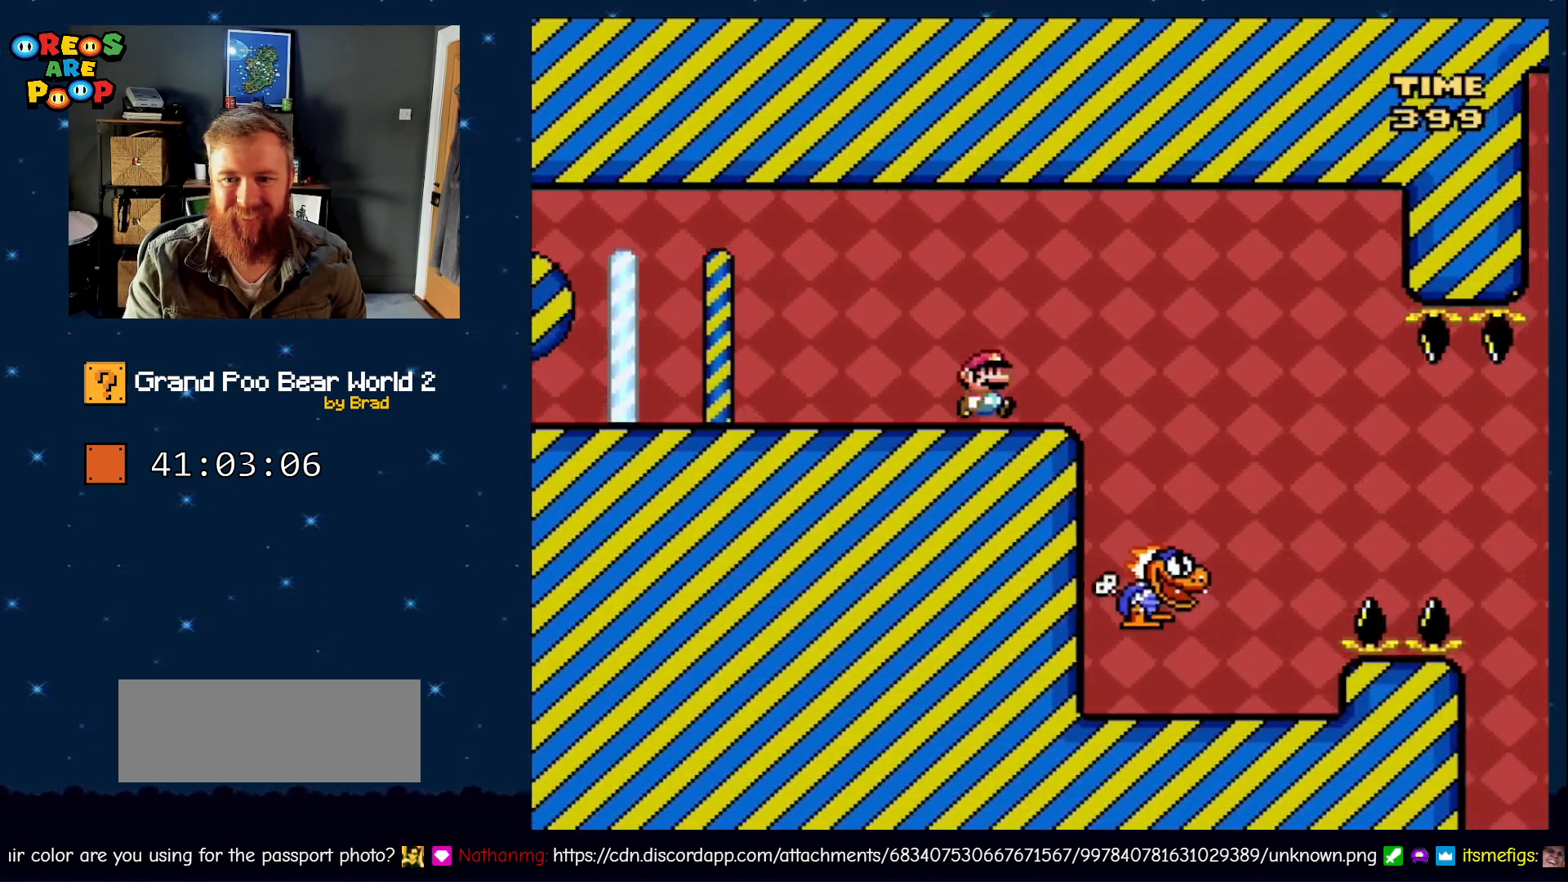
{"dt_ms": 1000, "buttons": ["Y"], "events": [[267, "DPAD_RIGHT", "up"], [383, "DPAD_LEFT", "down"], [533, "DPAD_LEFT", "up"], [783, "DPAD_LEFT", "down"], [967, "DPAD_LEFT", "up"]]}
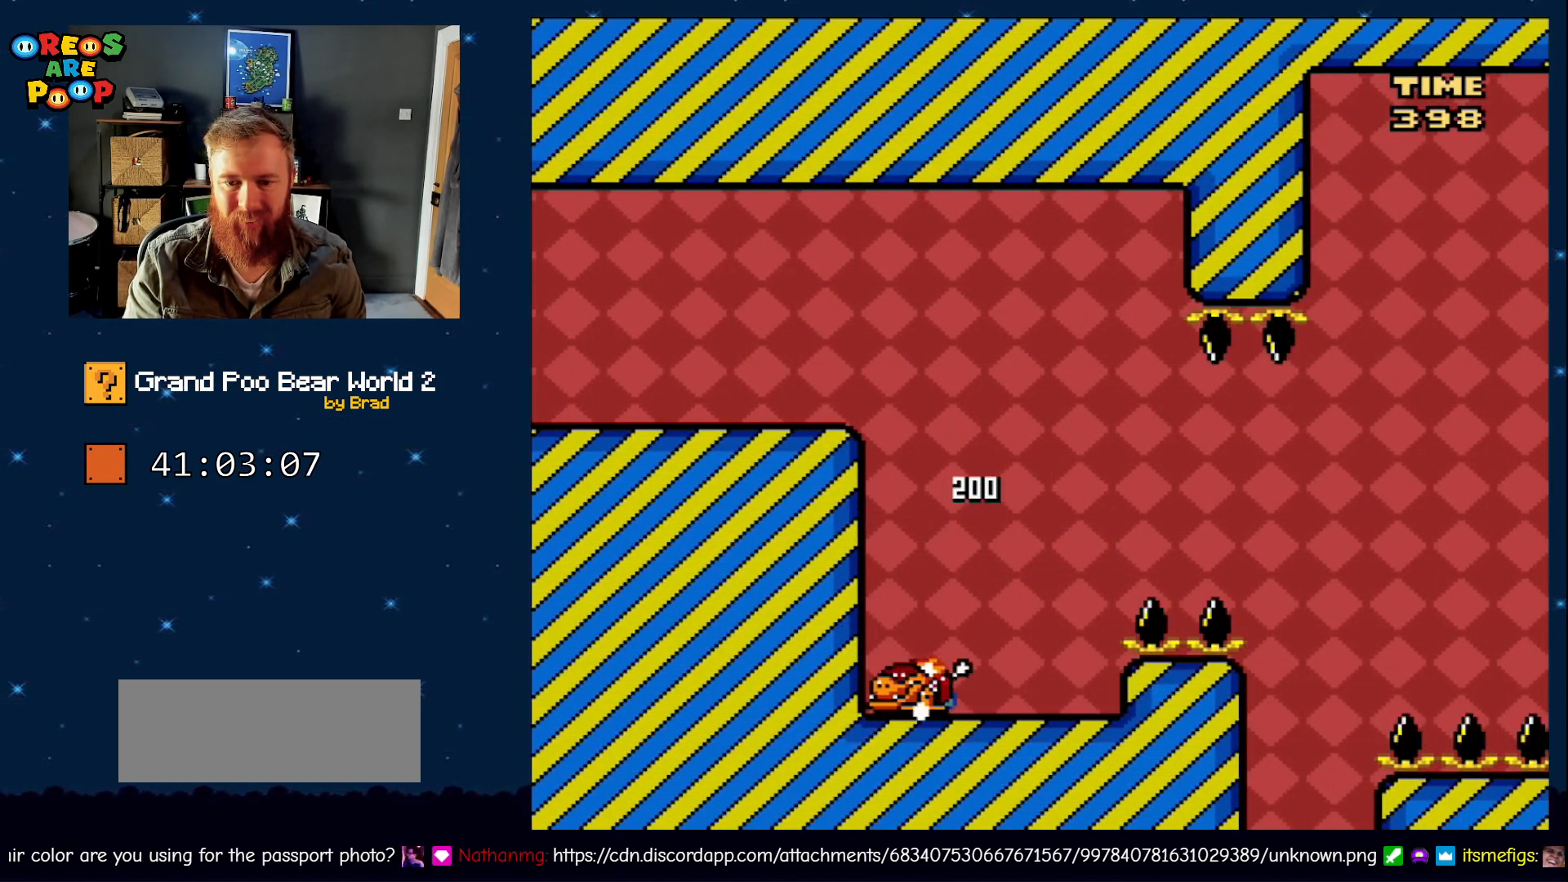
{"dt_ms": 500, "buttons": ["B", "DPAD_LEFT"]}
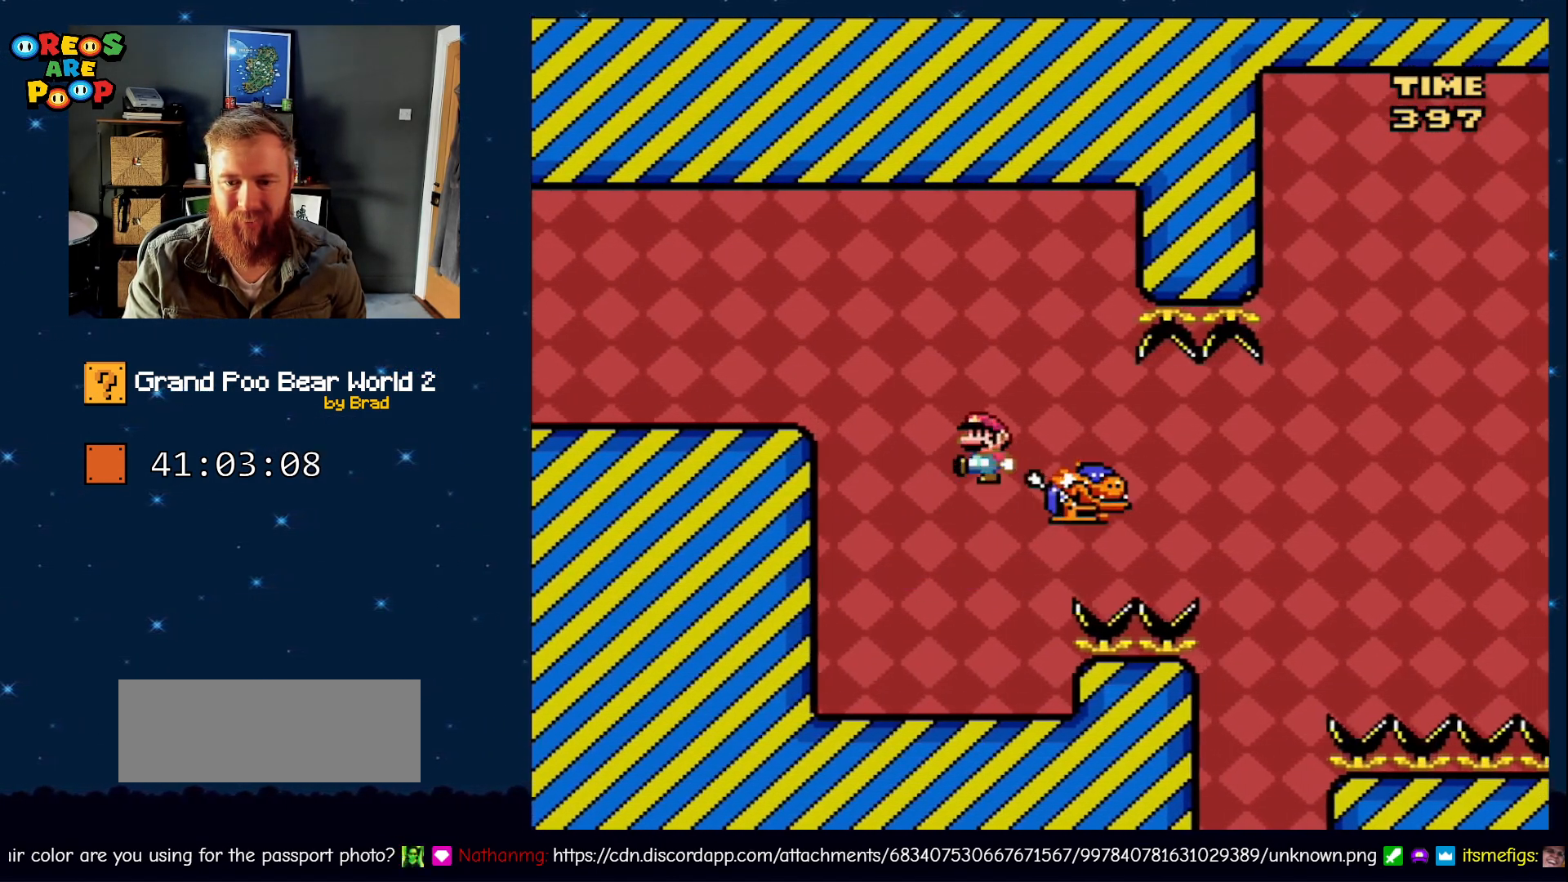
{"dt_ms": 500, "buttons": ["Y"], "events": [[117, "B", "up"], [150, "Y", "down"], [417, "DPAD_LEFT", "up"]]}
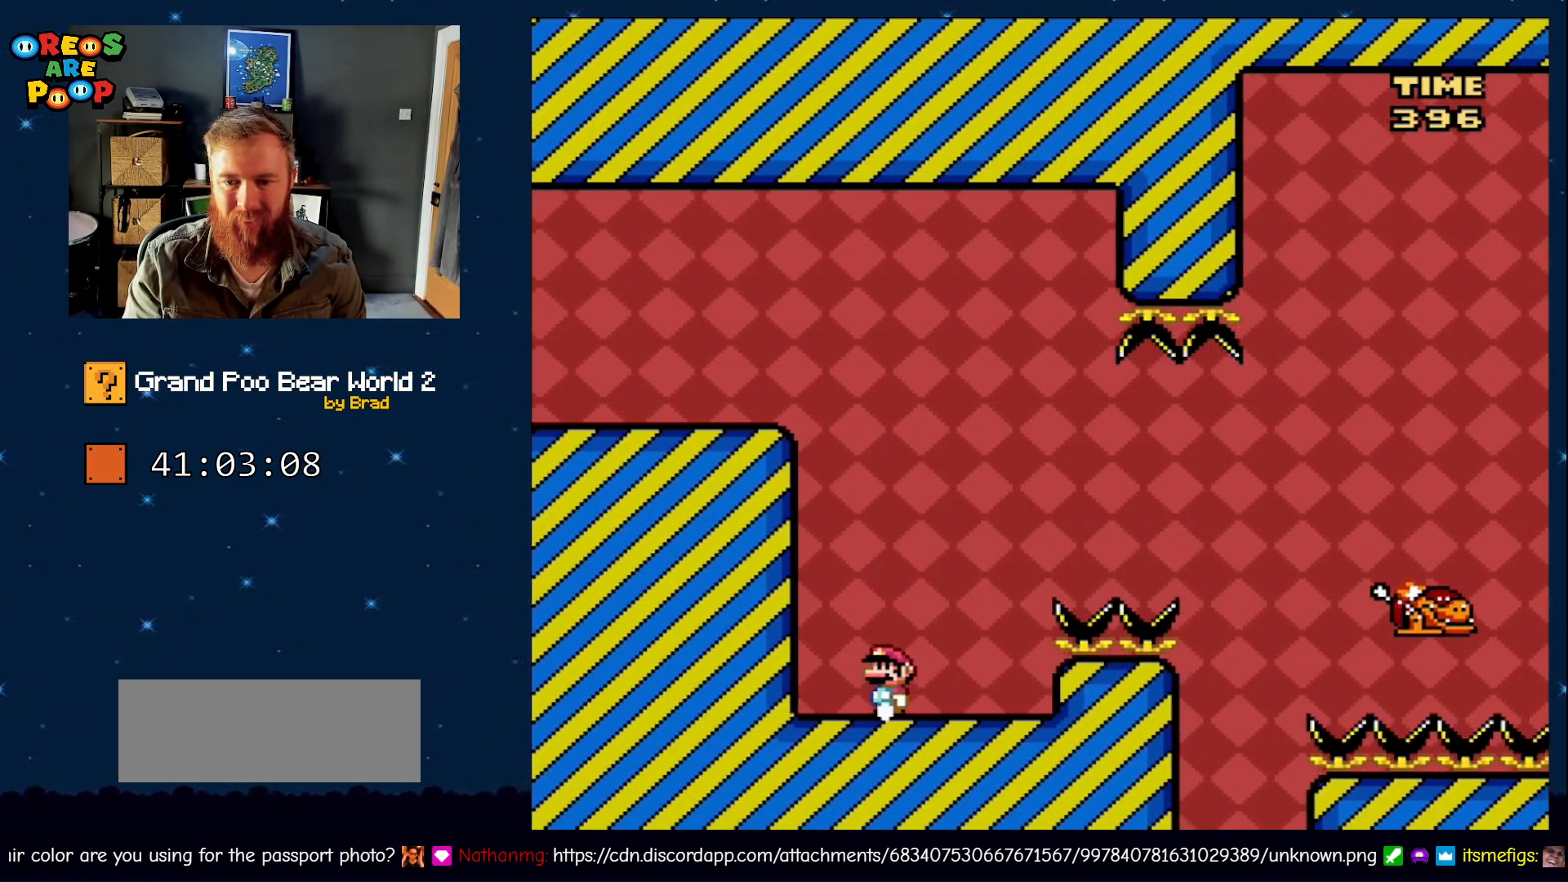
{"dt_ms": 500, "buttons": ["Y", "DPAD_RIGHT"], "events": [[50, "DPAD_RIGHT", "down"], [100, "DPAD_RIGHT", "up"], [233, "DPAD_RIGHT", "down"]]}